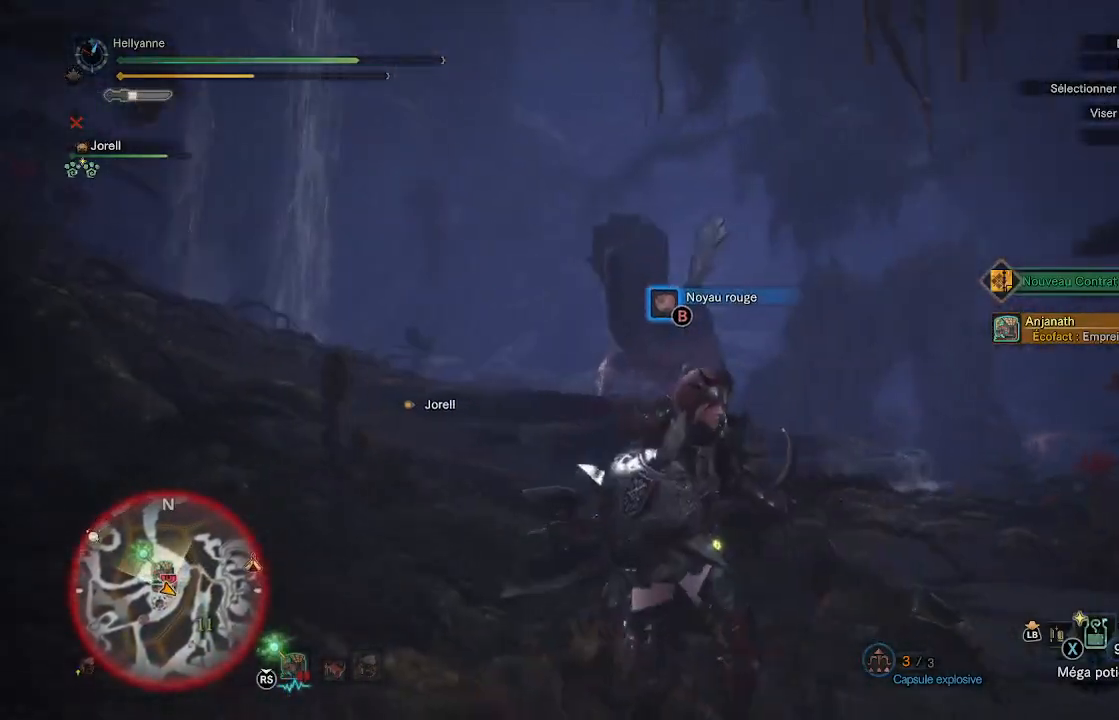
Gameplay with a controller (Xbox layout); each line is a JSON object with the inputs held at the frame after it. "events" lists button and stick changes between this image and that frame as [ms after this image, input, new state], when the widget could be followed in between.
{"buttons": [], "left_stick": "down", "right_stick": "center"}
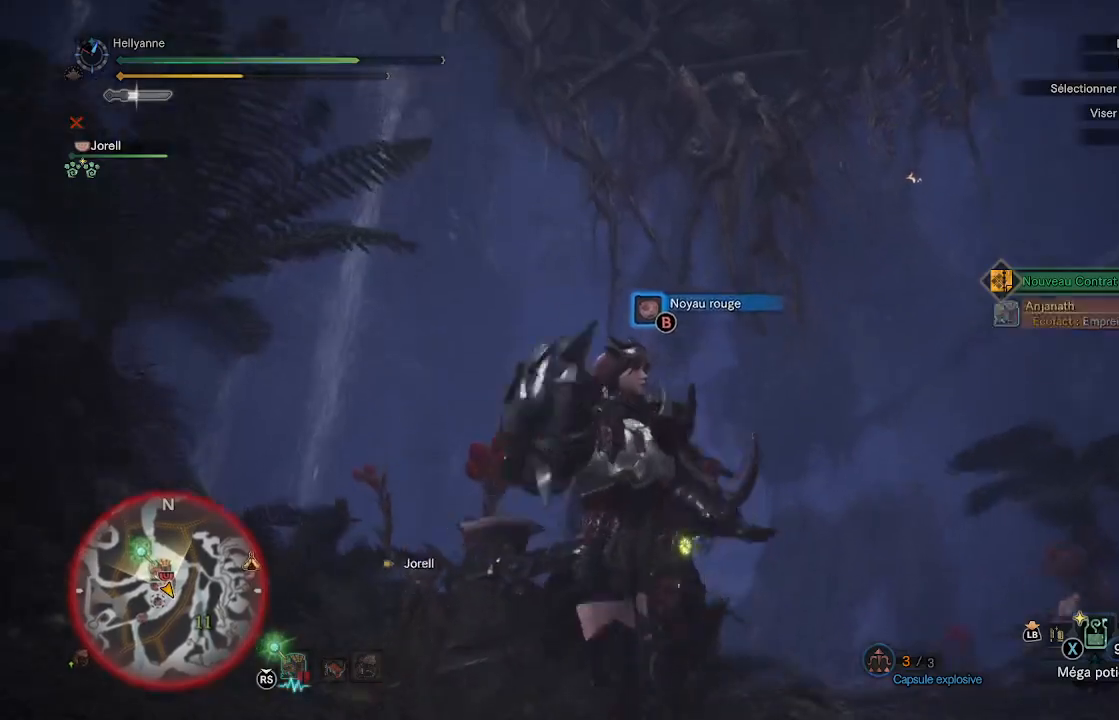
{"buttons": ["L2"], "left_stick": "down", "right_stick": "center", "events": [[183, "L2", "down"], [217, "right_stick", "up"], [317, "right_stick", "center"]]}
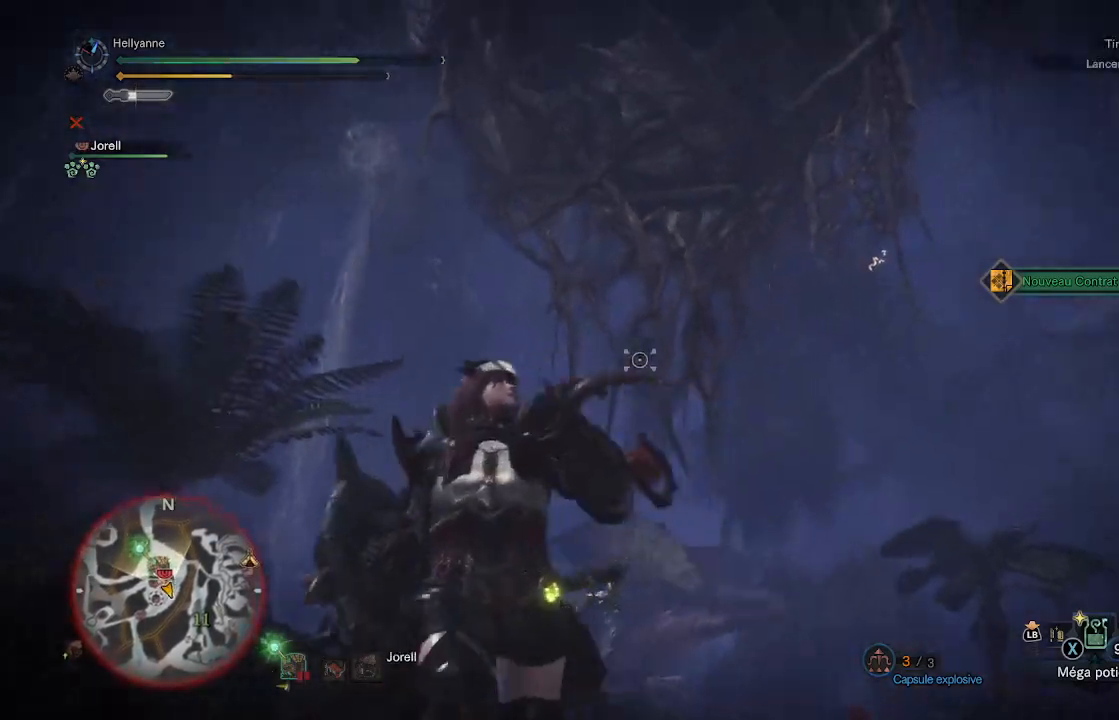
{"buttons": ["L2"], "left_stick": "down", "right_stick": "center", "events": [[67, "right_stick", "up"], [250, "right_stick", "center"]]}
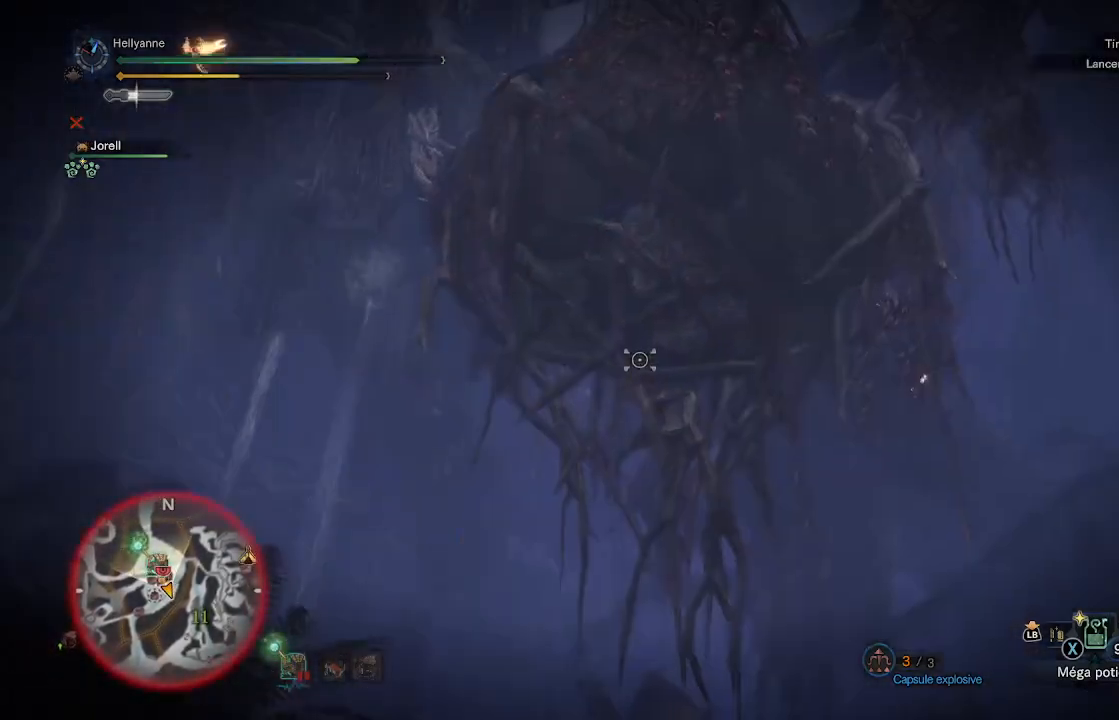
{"buttons": ["L2"], "left_stick": "down", "right_stick": "center", "events": [[17, "right_stick", "down"], [217, "right_stick", "center"]]}
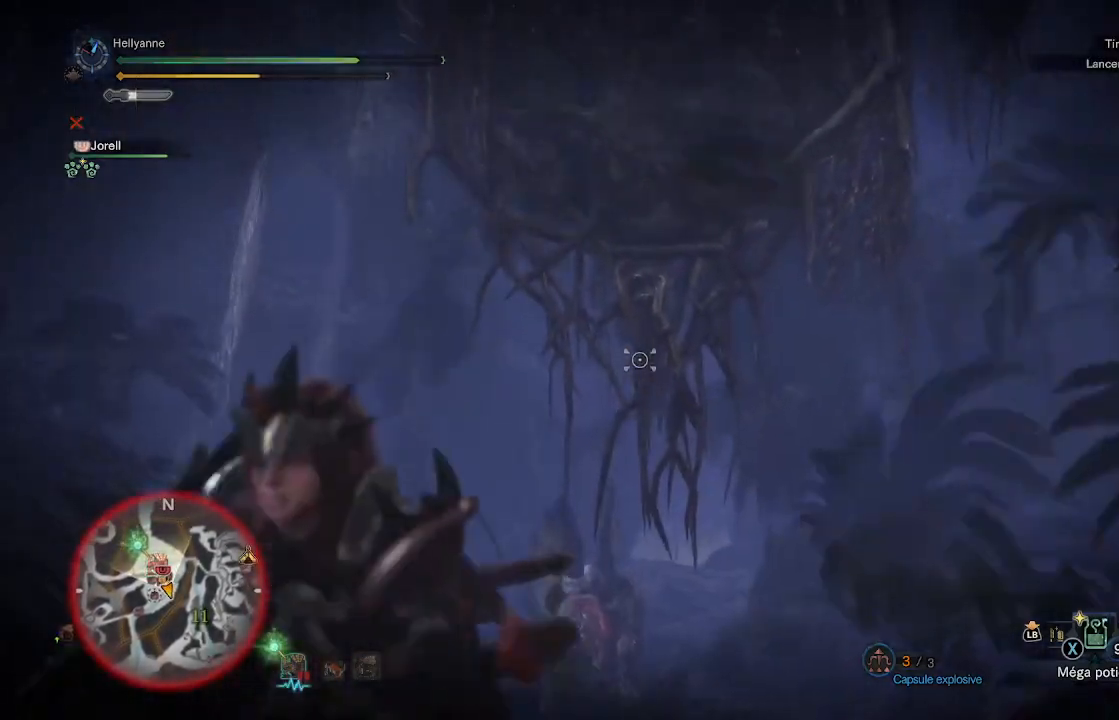
{"buttons": ["L2"], "left_stick": "center", "right_stick": "center", "events": [[117, "left_stick", "center"], [183, "right_stick", "up"], [350, "right_stick", "center"]]}
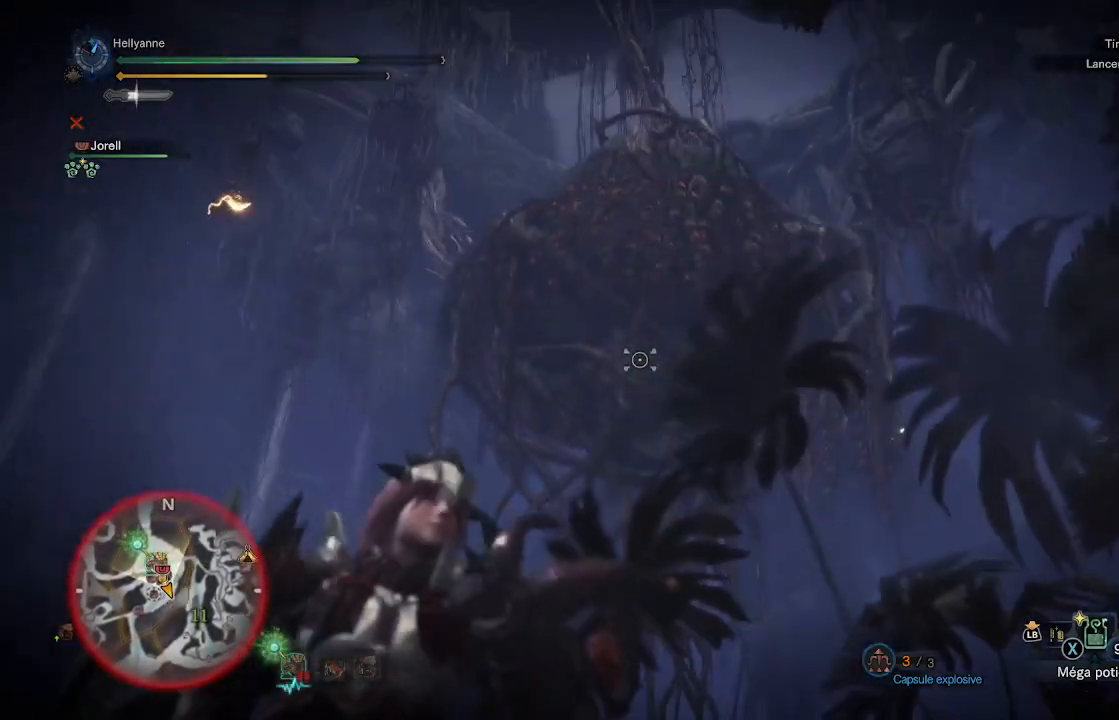
{"buttons": ["L2"], "left_stick": "center", "right_stick": "up", "events": [[50, "right_stick", "down"], [200, "right_stick", "center"], [417, "right_stick", "up"]]}
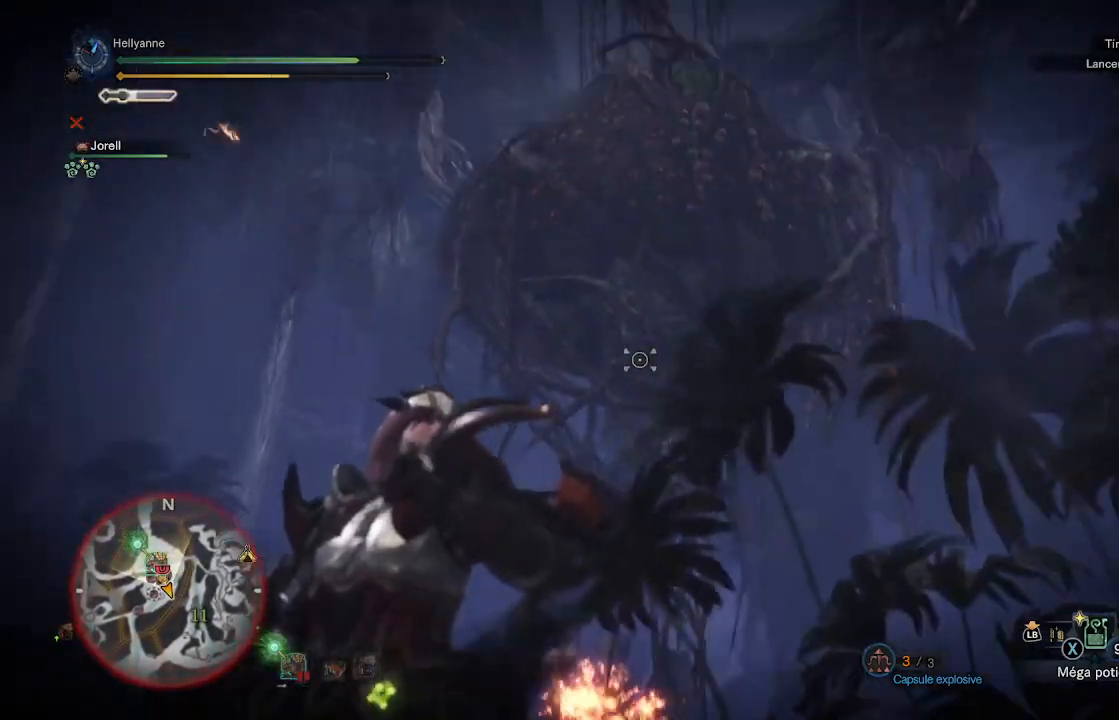
{"buttons": ["L2"], "left_stick": "left", "right_stick": "center", "events": [[50, "right_stick", "center"], [217, "left_stick", "left"], [250, "right_stick", "down"], [383, "right_stick", "center"]]}
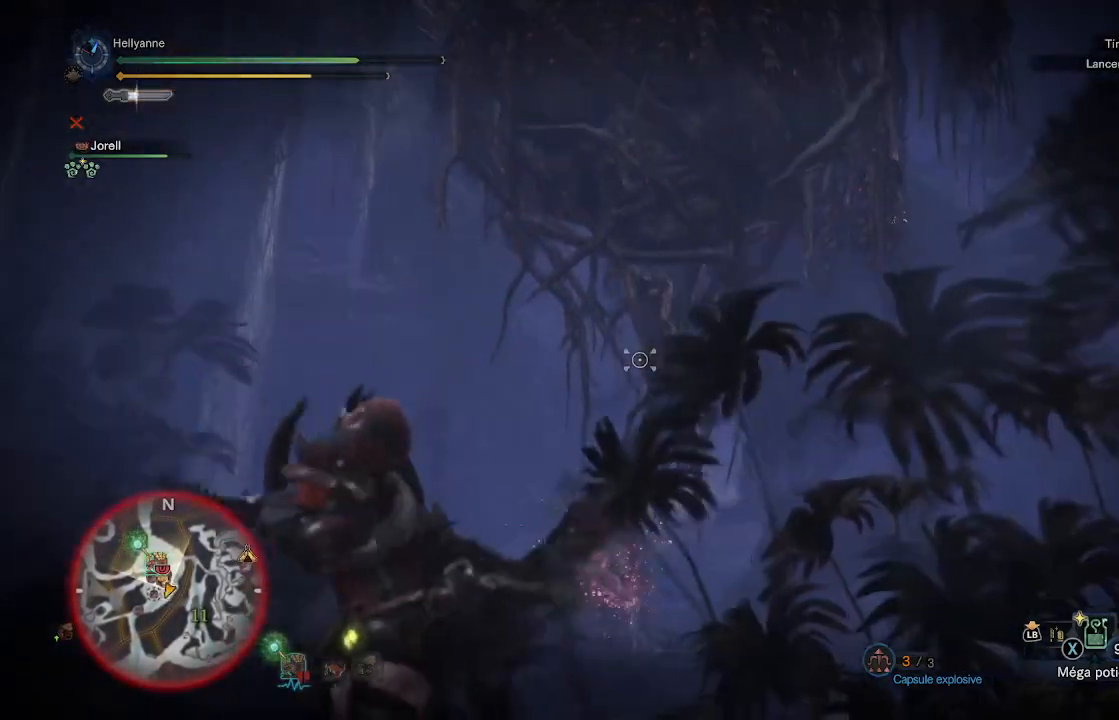
{"buttons": ["L2"], "left_stick": "center", "right_stick": "up-right", "events": [[350, "right_stick", "up-right"], [450, "left_stick", "center"]]}
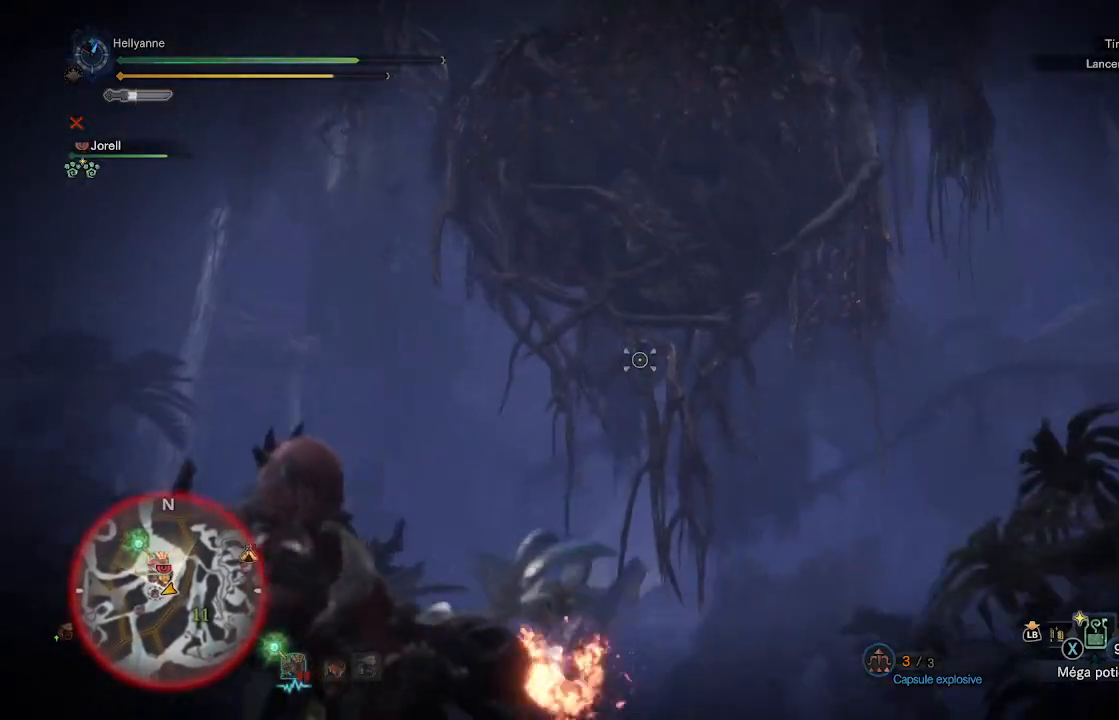
{"buttons": ["L2"], "left_stick": "center", "right_stick": "center", "events": [[17, "right_stick", "center"]]}
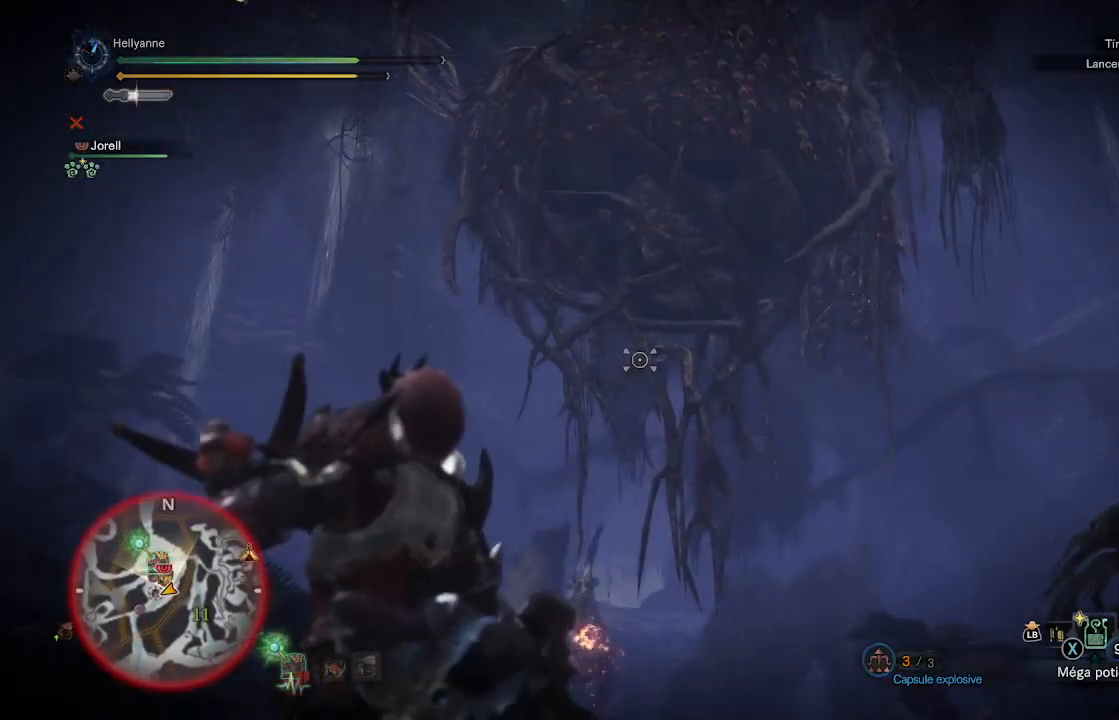
{"buttons": ["L2"], "left_stick": "center", "right_stick": "center", "events": []}
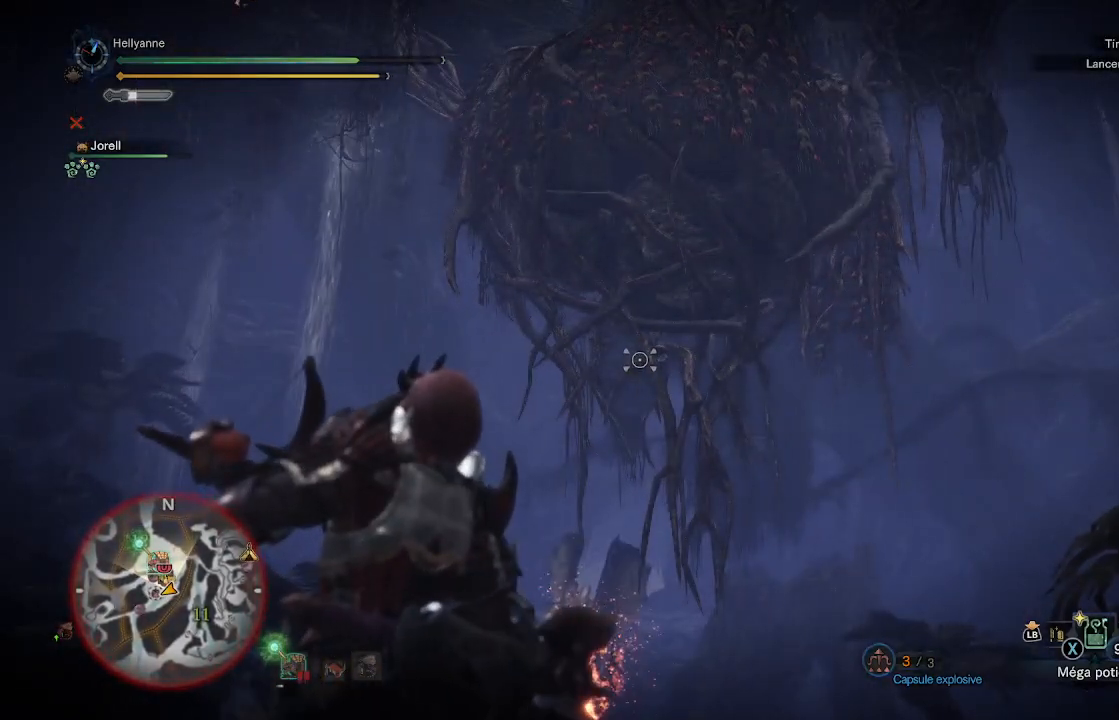
{"buttons": ["L2"], "left_stick": "center", "right_stick": "center", "events": []}
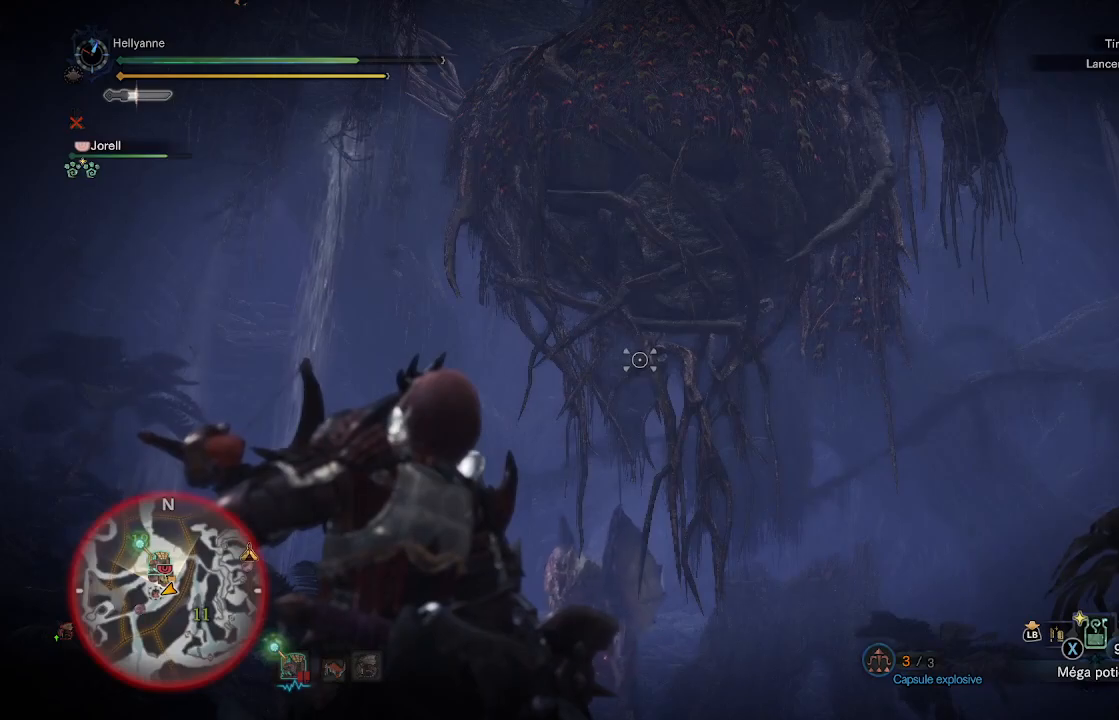
{"buttons": ["L2", "R2"], "left_stick": "center", "right_stick": "up", "events": [[350, "right_stick", "up"], [417, "R2", "down"]]}
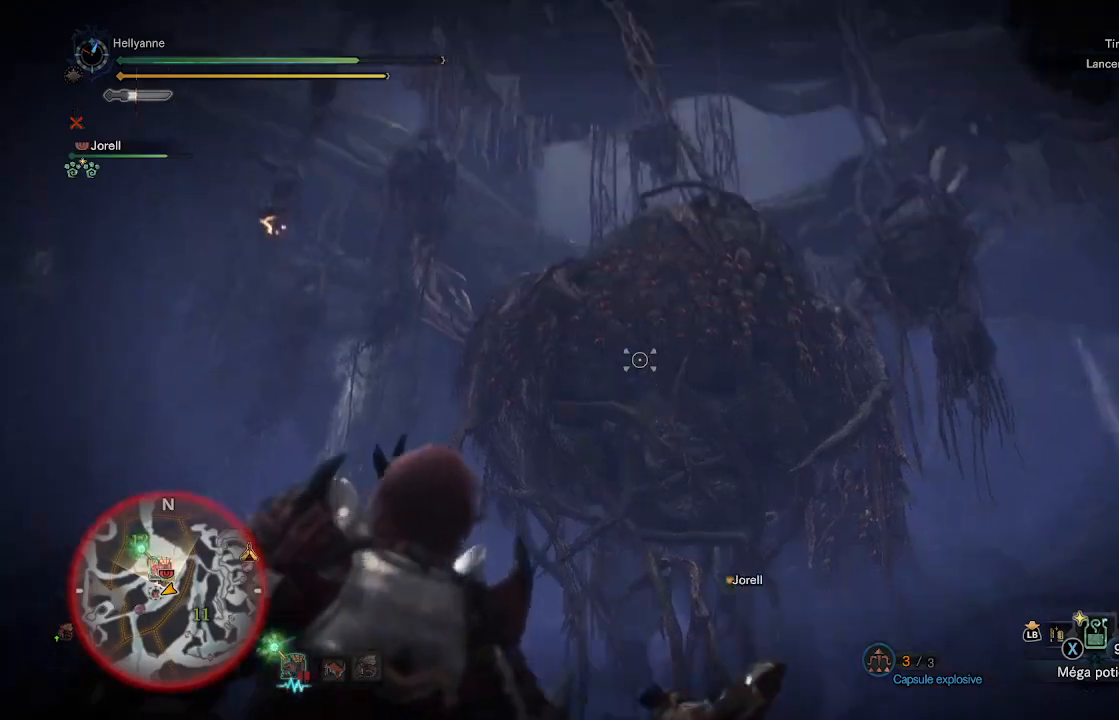
{"buttons": ["L2"], "left_stick": "left", "right_stick": "down", "events": [[50, "R2", "up"], [50, "right_stick", "center"], [117, "R2", "down"], [233, "R2", "up"], [450, "left_stick", "left"], [500, "right_stick", "down"]]}
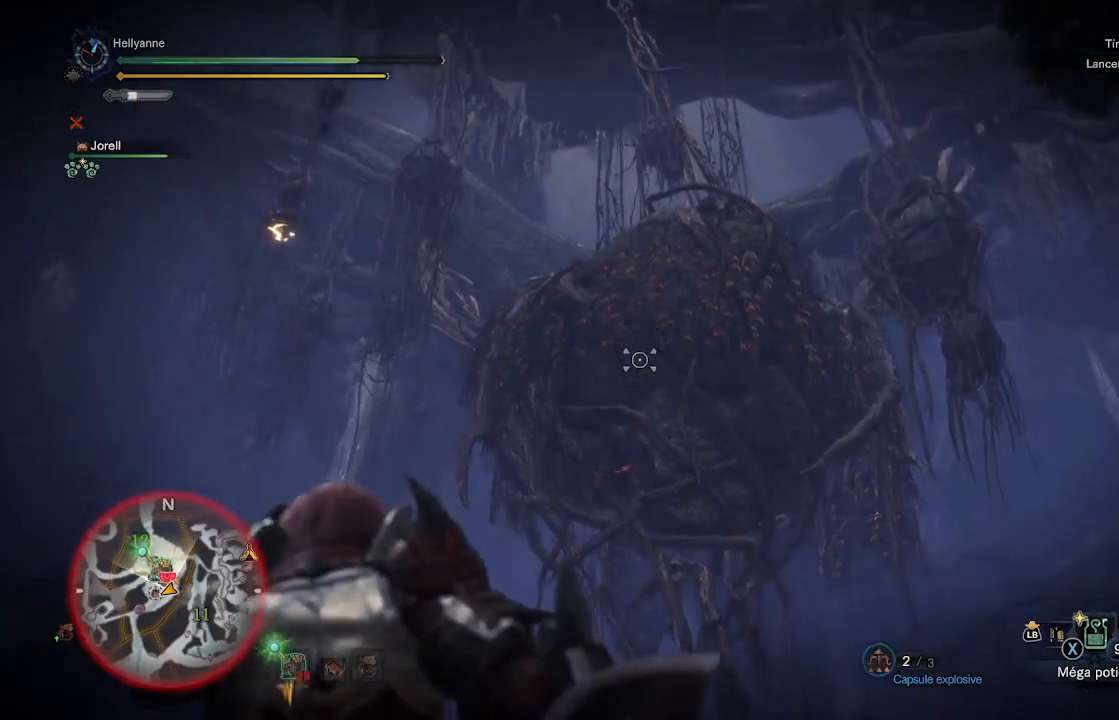
{"buttons": [], "left_stick": "left", "right_stick": "down", "events": [[17, "L2", "up"], [117, "right_stick", "center"], [217, "A", "down"], [317, "A", "up"], [450, "right_stick", "down"]]}
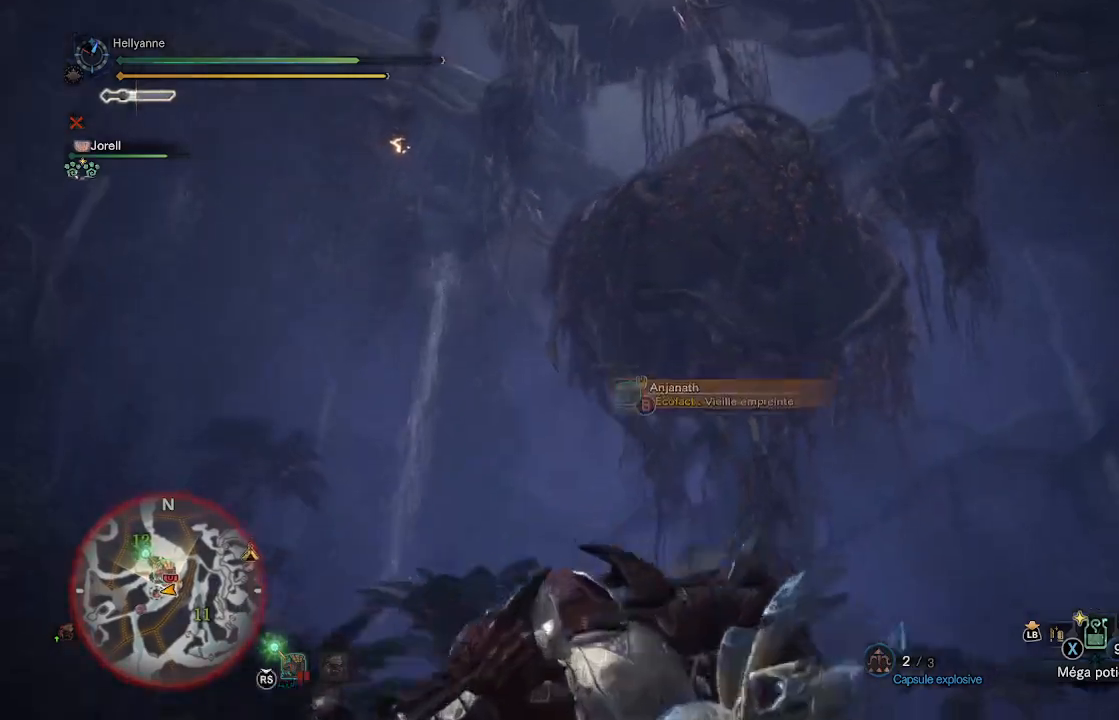
{"buttons": ["L3"], "left_stick": "up-left", "right_stick": "down", "events": [[150, "left_stick", "up-left"], [217, "right_stick", "center"], [367, "L3", "down"], [383, "right_stick", "down"]]}
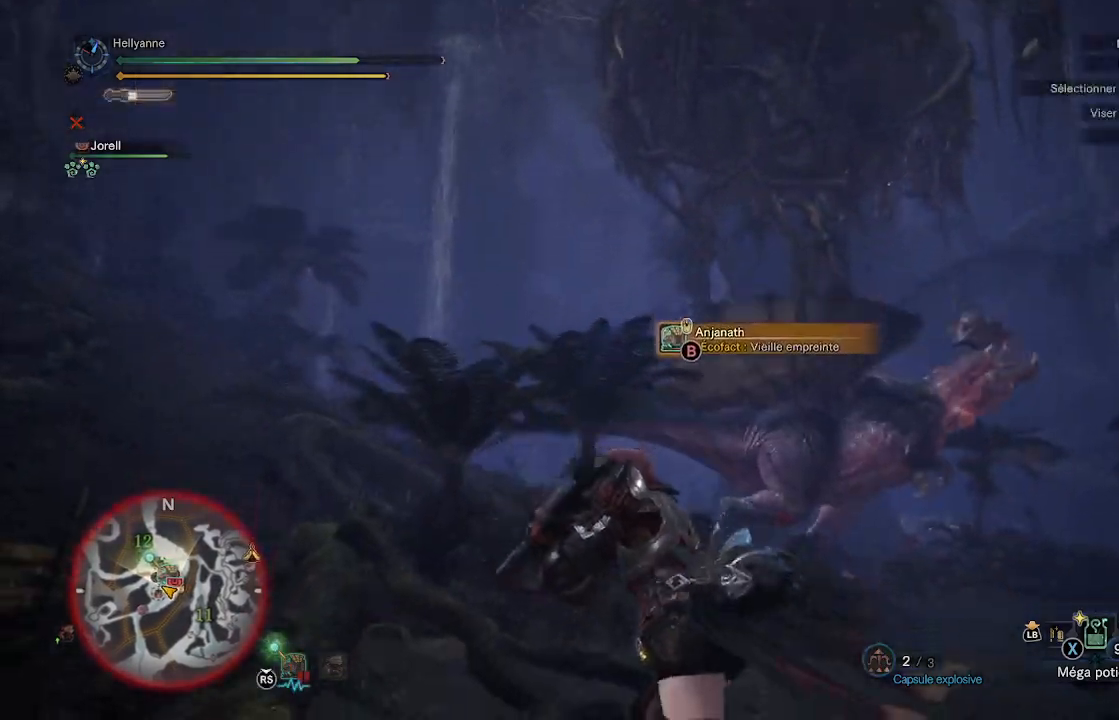
{"buttons": ["L3"], "left_stick": "up", "right_stick": "down-right", "events": [[33, "L3", "up"], [100, "right_stick", "center"], [200, "right_stick", "right"], [350, "right_stick", "down-right"], [383, "left_stick", "up"], [467, "L3", "down"]]}
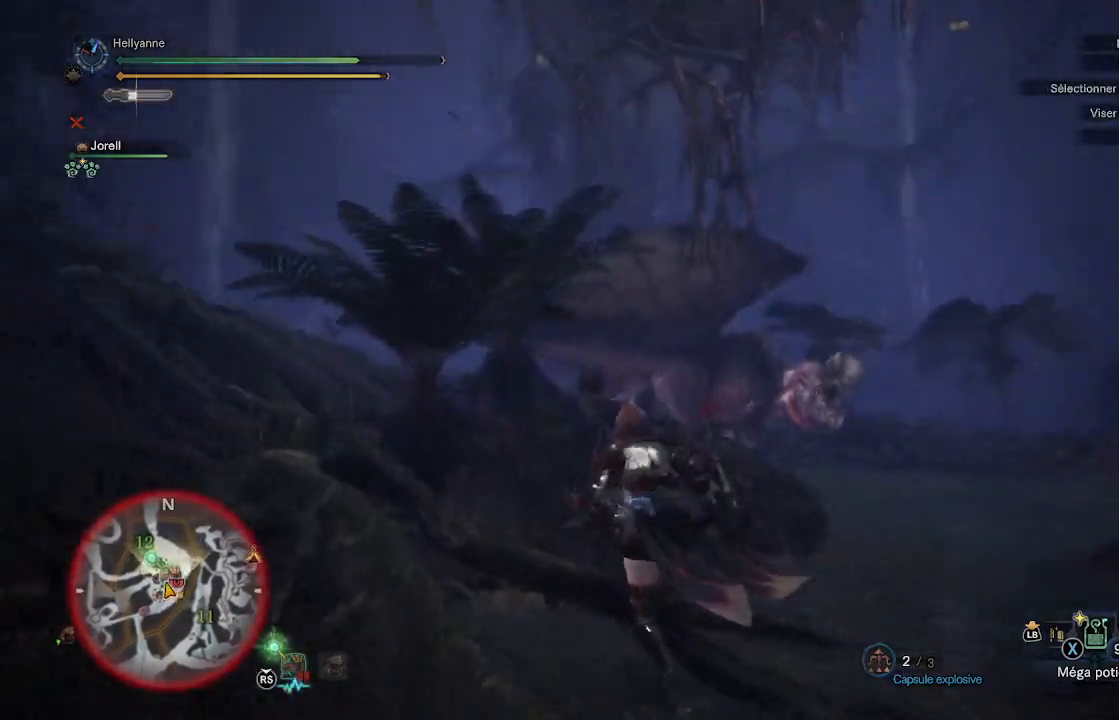
{"buttons": [], "left_stick": "up", "right_stick": "center", "events": [[17, "right_stick", "center"], [83, "L3", "up"], [333, "right_stick", "up"], [483, "right_stick", "center"]]}
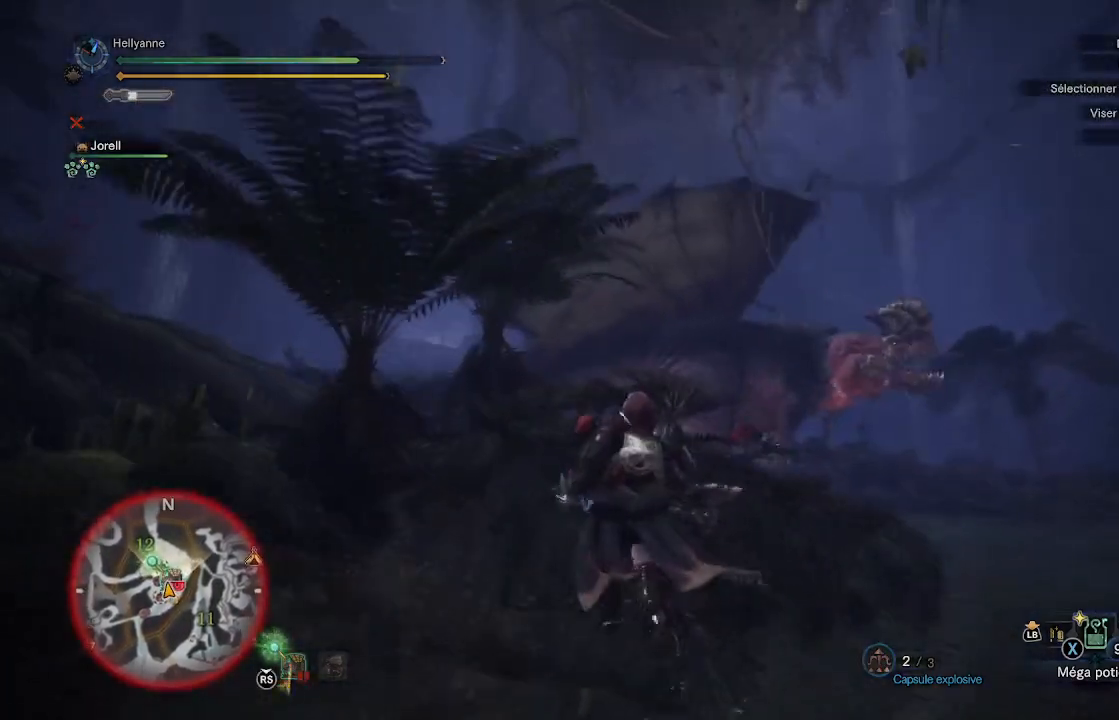
{"buttons": [], "left_stick": "up", "right_stick": "down-right", "events": [[483, "right_stick", "down-right"]]}
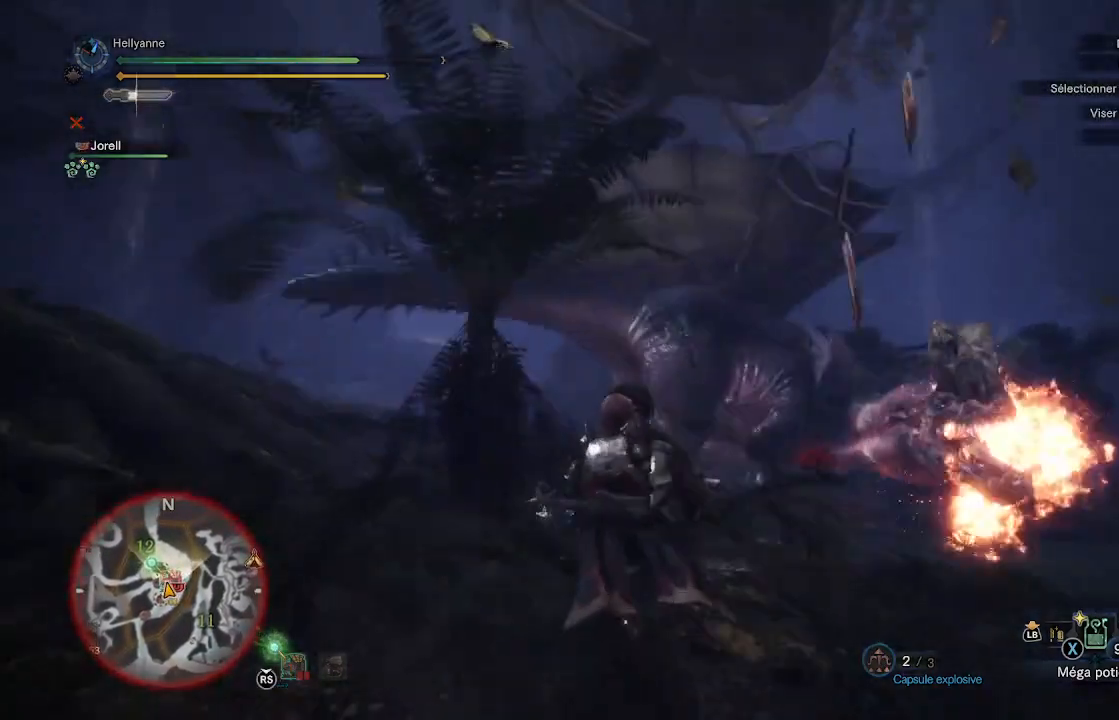
{"buttons": [], "left_stick": "up-left", "right_stick": "center", "events": [[233, "left_stick", "up-left"], [267, "right_stick", "center"]]}
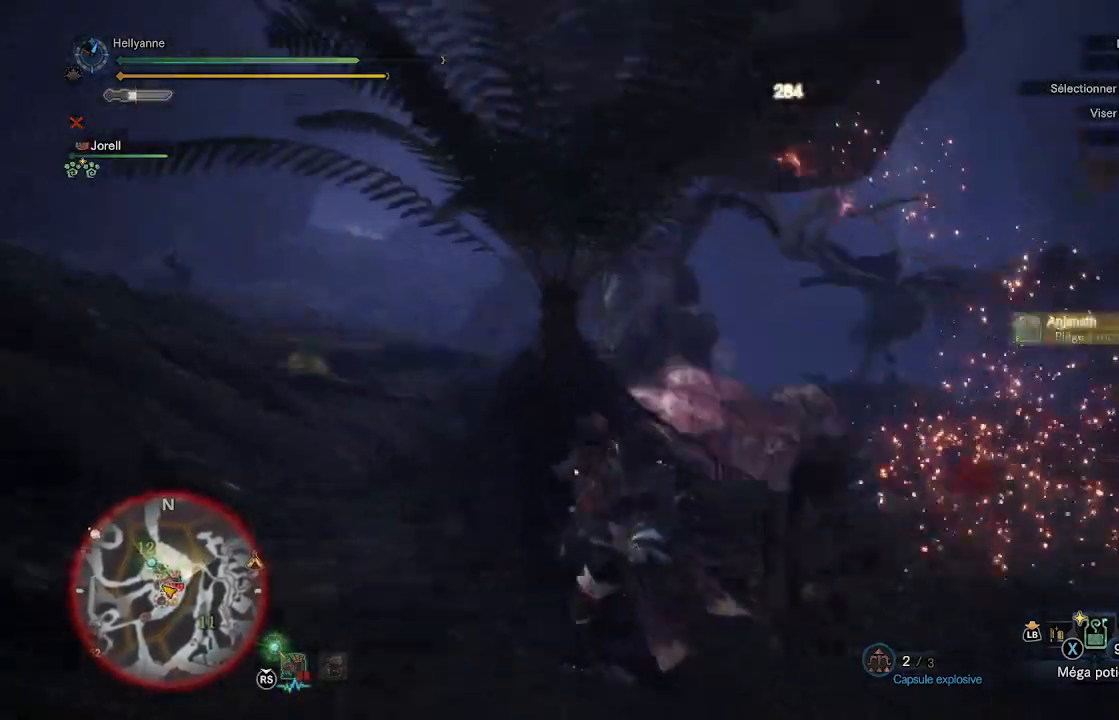
{"buttons": [], "left_stick": "up-left", "right_stick": "center", "events": [[83, "right_stick", "down-right"], [333, "right_stick", "center"]]}
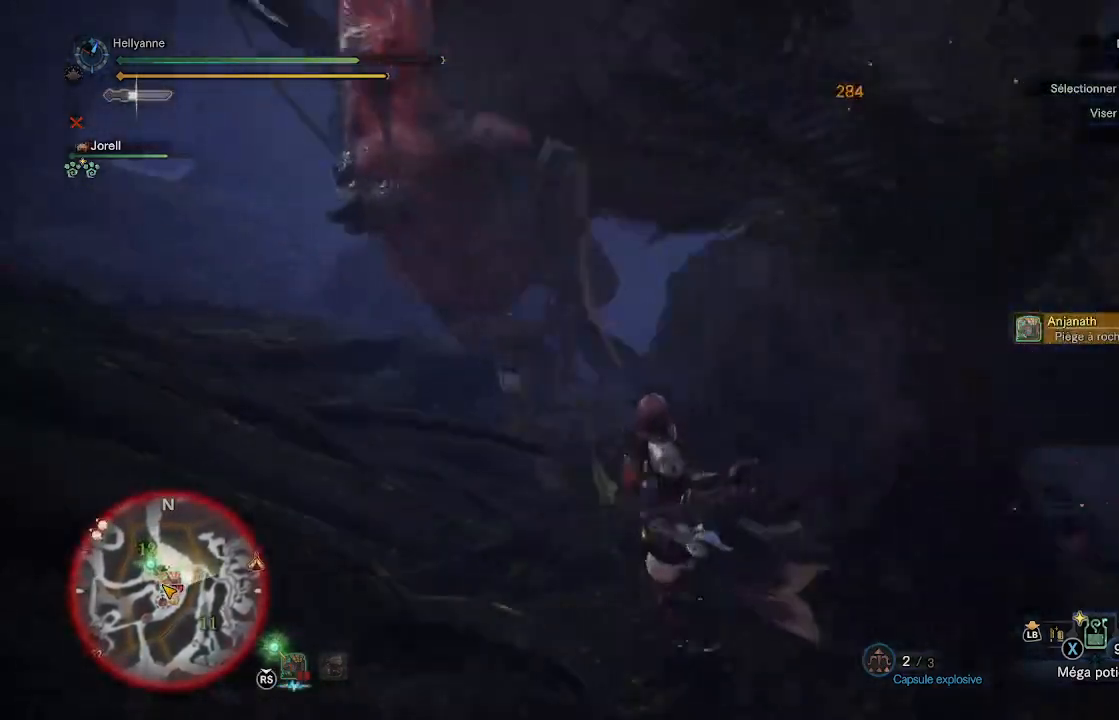
{"buttons": [], "left_stick": "up-left", "right_stick": "center", "events": [[17, "right_stick", "down"], [200, "right_stick", "center"], [267, "right_stick", "left"], [483, "right_stick", "center"]]}
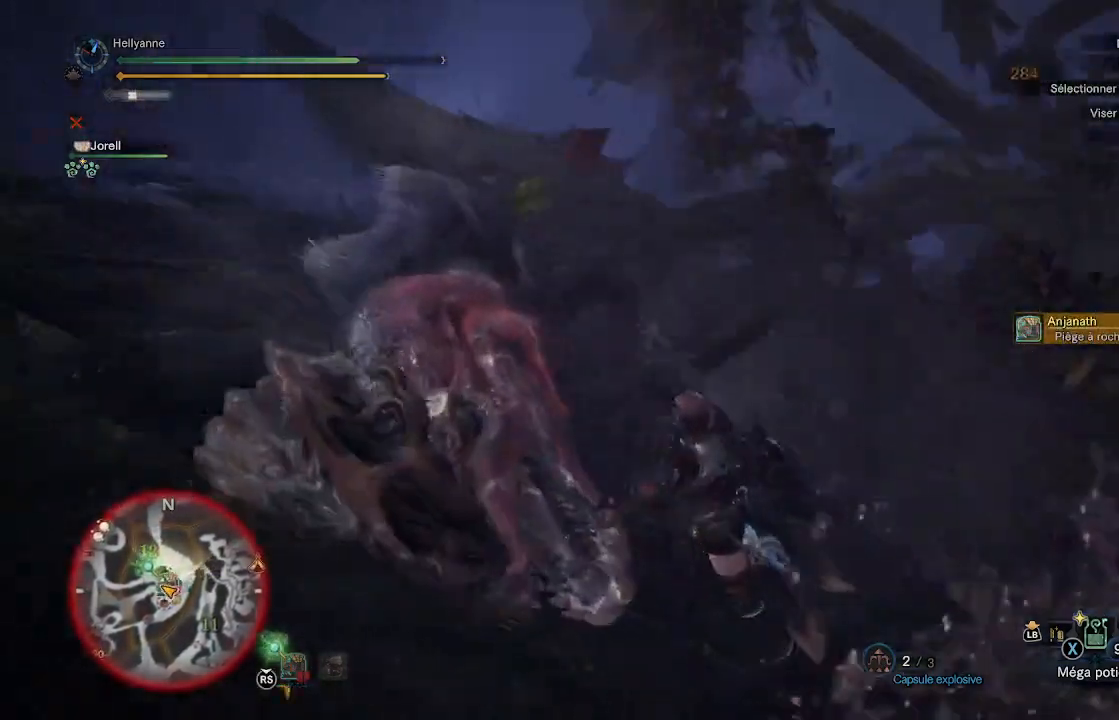
{"buttons": [], "left_stick": "up", "right_stick": "center", "events": [[100, "right_stick", "down"], [150, "right_stick", "down-left"], [233, "left_stick", "center"], [283, "right_stick", "left"], [400, "left_stick", "up"], [467, "right_stick", "center"]]}
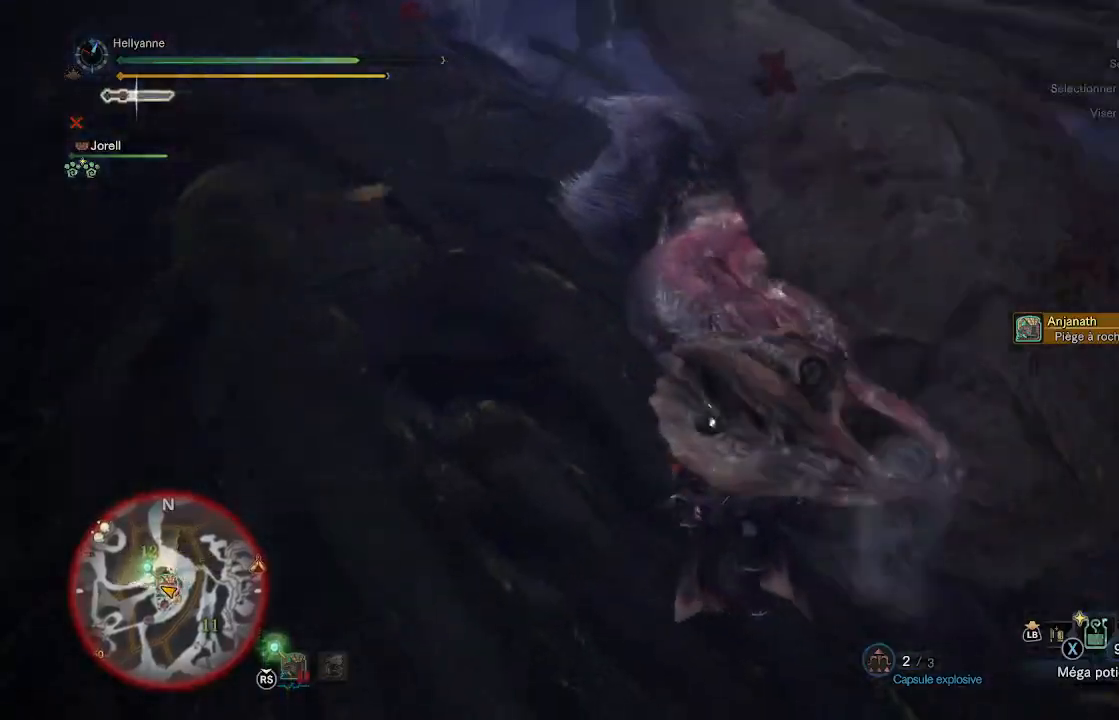
{"buttons": ["Y"], "left_stick": "up-right", "right_stick": "center", "events": [[83, "Y", "down"], [167, "Y", "up"], [233, "Y", "down"], [300, "Y", "up"], [350, "Y", "down"], [383, "left_stick", "up-right"], [433, "Y", "up"], [500, "Y", "down"]]}
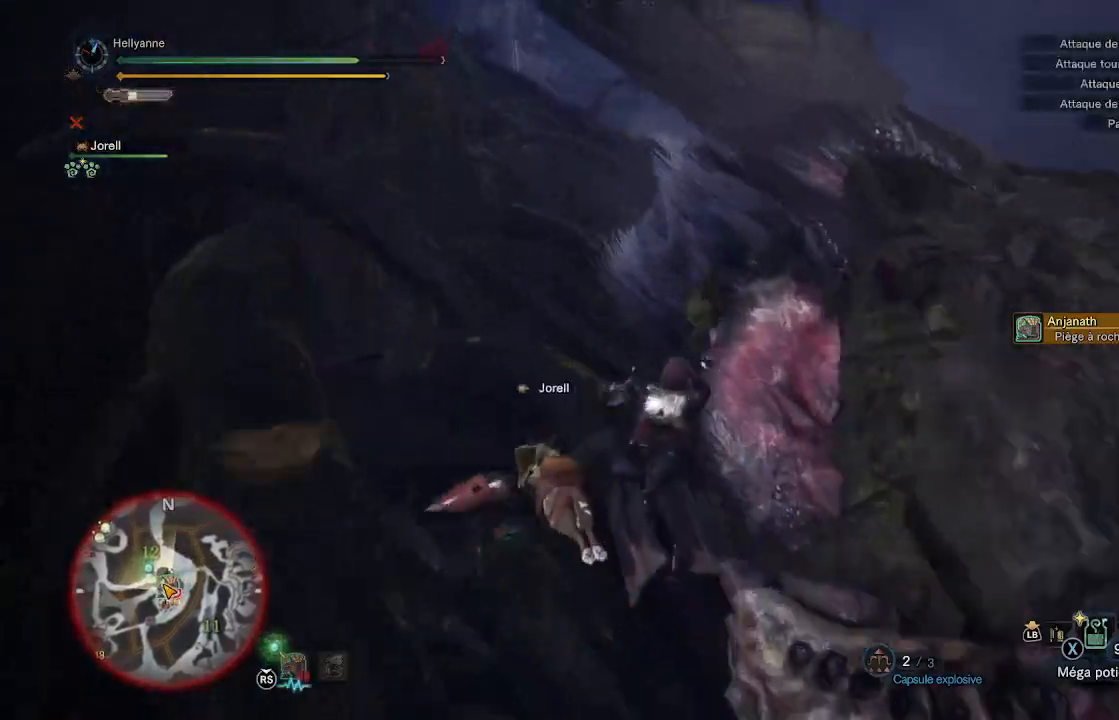
{"buttons": [], "left_stick": "right", "right_stick": "right", "events": [[83, "Y", "up"], [83, "left_stick", "right"], [267, "right_stick", "right"]]}
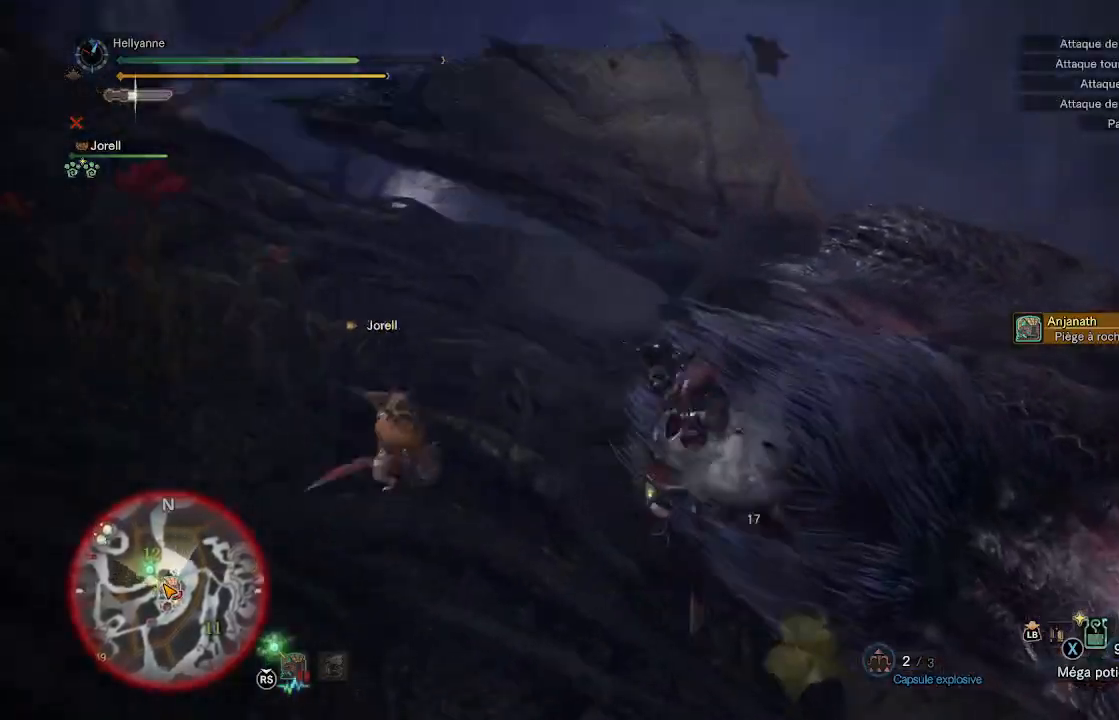
{"buttons": [], "left_stick": "up-right", "right_stick": "center", "events": [[433, "left_stick", "up-right"], [483, "right_stick", "center"]]}
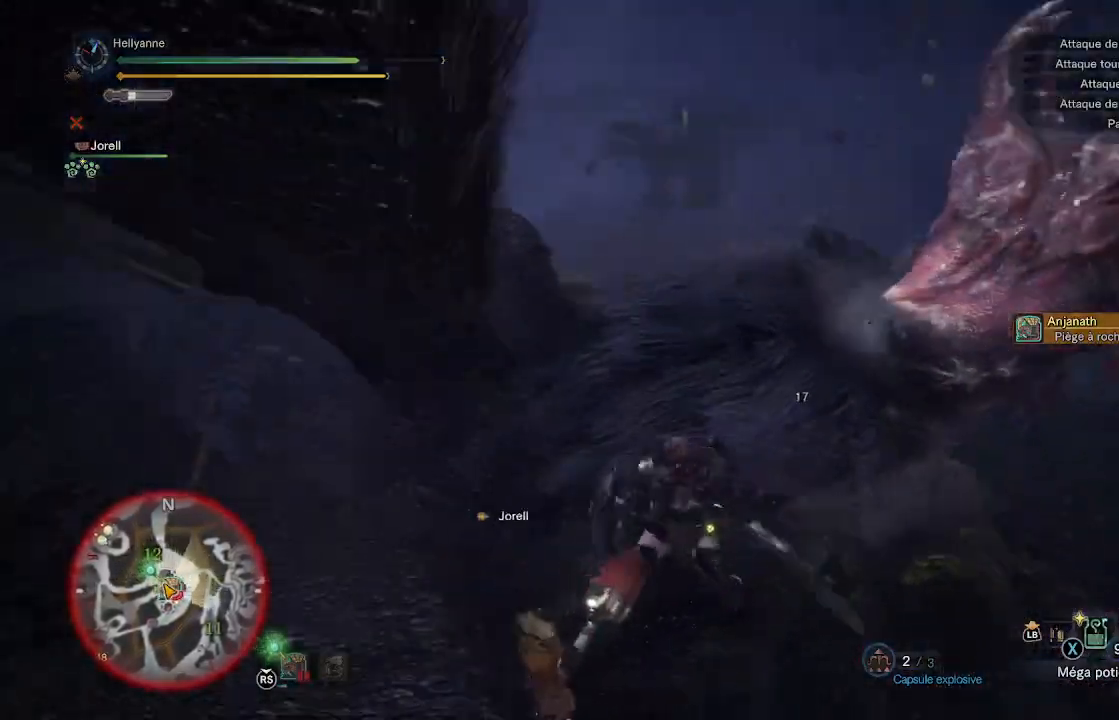
{"buttons": ["Y"], "left_stick": "up-left", "right_stick": "center", "events": [[50, "Y", "down"], [117, "left_stick", "up"], [150, "Y", "up"], [217, "Y", "down"], [283, "Y", "up"], [350, "Y", "down"], [350, "left_stick", "up-left"], [417, "Y", "up"], [483, "Y", "down"]]}
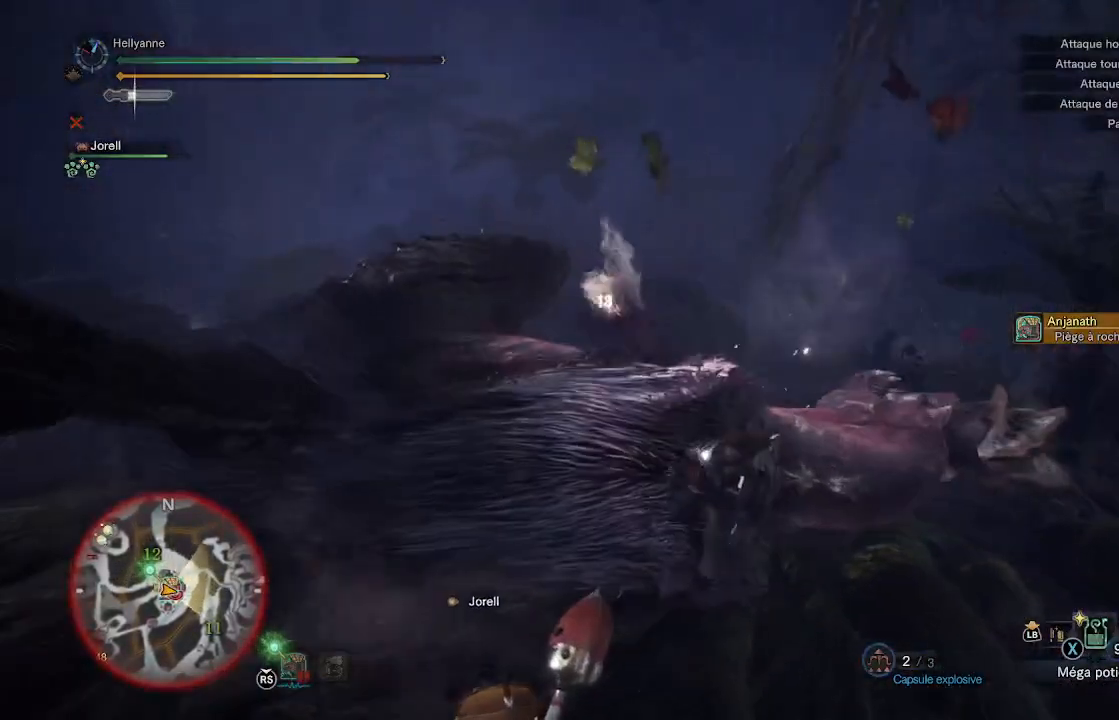
{"buttons": ["Y"], "left_stick": "up-left", "right_stick": "center", "events": [[50, "Y", "up"], [100, "Y", "down"], [183, "Y", "up"], [233, "Y", "down"], [317, "Y", "up"], [367, "Y", "down"], [433, "Y", "up"], [500, "Y", "down"]]}
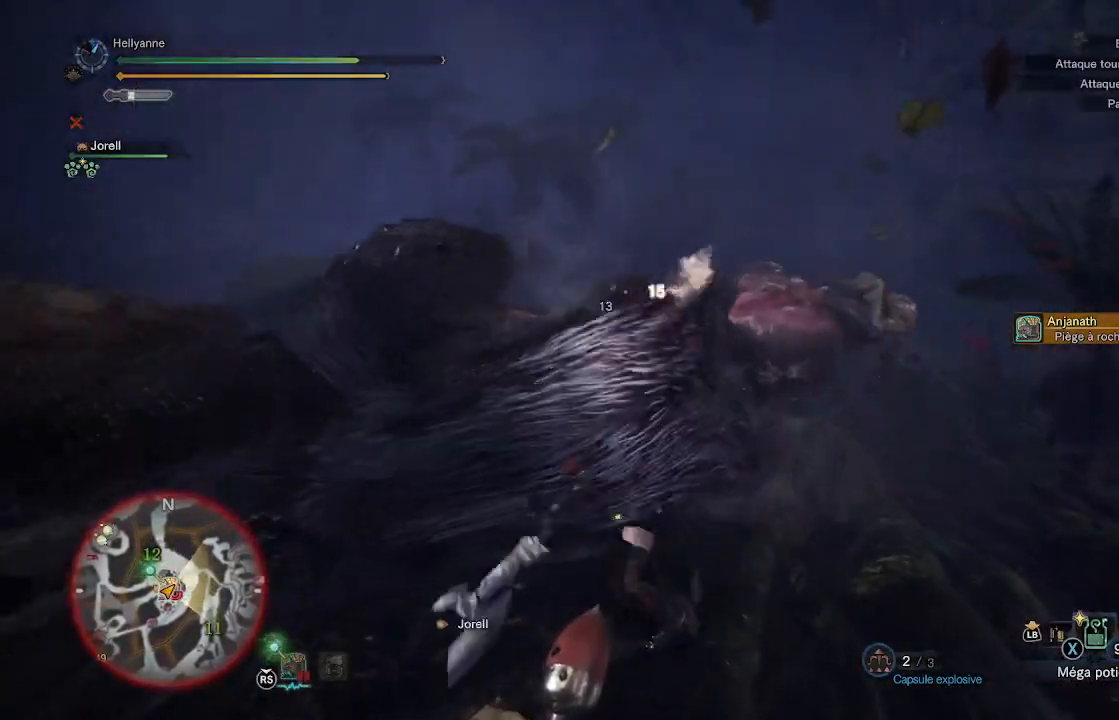
{"buttons": ["B"], "left_stick": "down", "right_stick": "center", "events": [[67, "Y", "up"], [117, "Y", "down"], [200, "Y", "up"], [367, "B", "down"], [367, "left_stick", "down"], [433, "B", "up"], [500, "B", "down"]]}
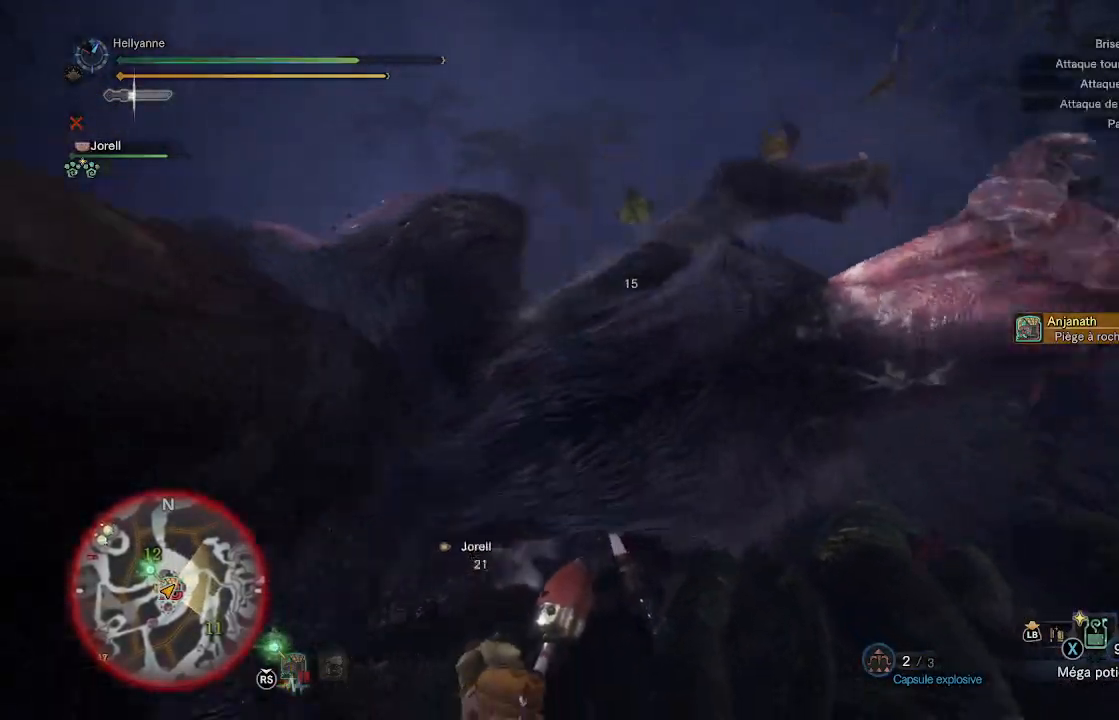
{"buttons": [], "left_stick": "down", "right_stick": "center", "events": [[67, "B", "up"], [133, "B", "down"], [217, "B", "up"], [267, "B", "down"], [350, "B", "up"], [417, "B", "down"], [467, "B", "up"]]}
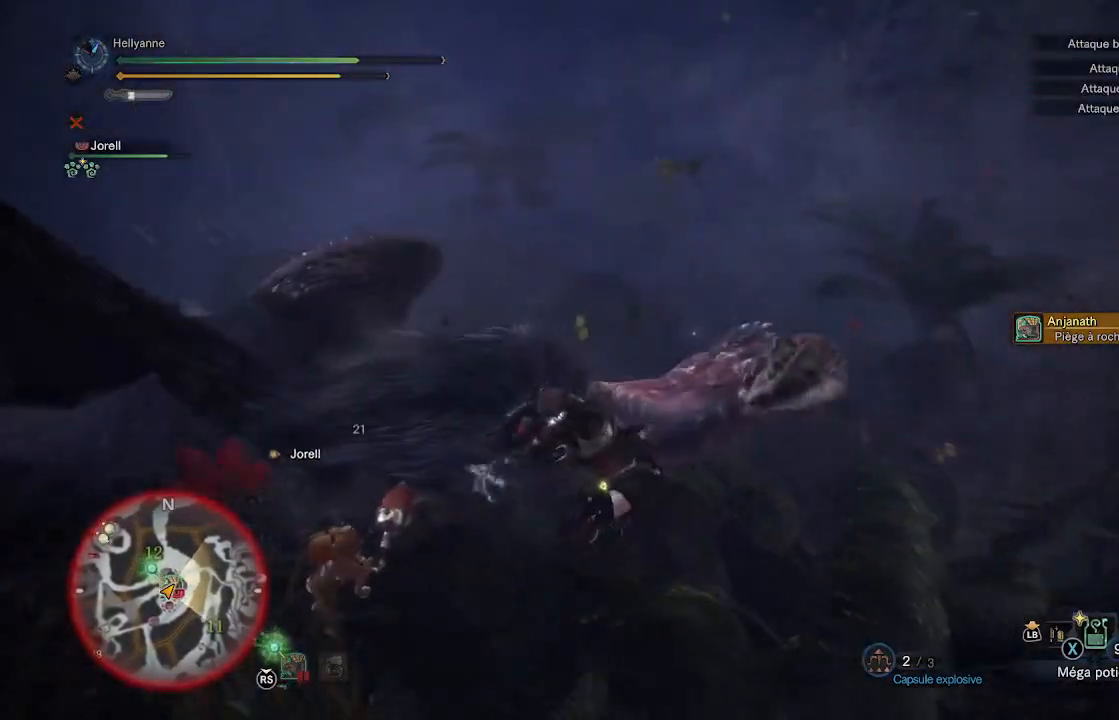
{"buttons": ["Y"], "left_stick": "up", "right_stick": "center", "events": [[17, "left_stick", "center"], [67, "left_stick", "up"], [100, "Y", "down"], [183, "Y", "up"], [250, "Y", "down"], [367, "Y", "up"], [433, "Y", "down"]]}